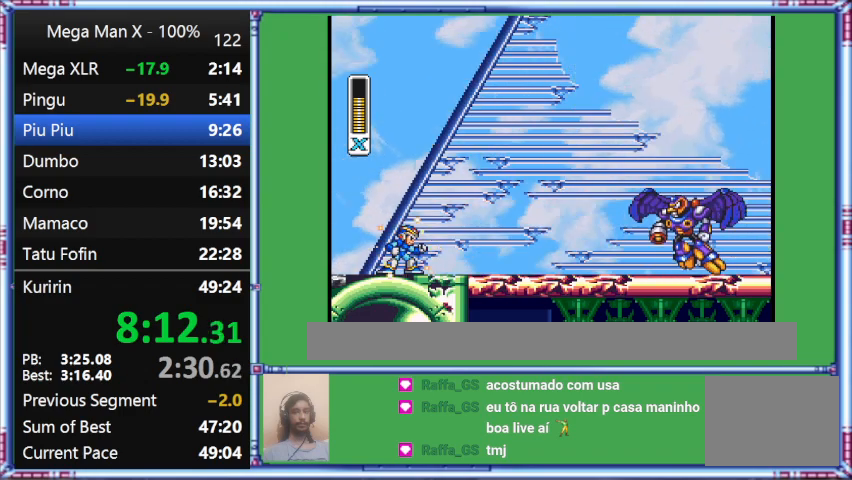
Gameplay with a controller (Nintendo layout); each line is a JSON object with the inputs held at the frame after it. "events" lists button and stick changes between this image and that frame as [ms after this image, input, new state], when the widget could be followed in between. Not read: L3 R3.
{"buttons": ["Y", "DPAD_RIGHT"], "events": []}
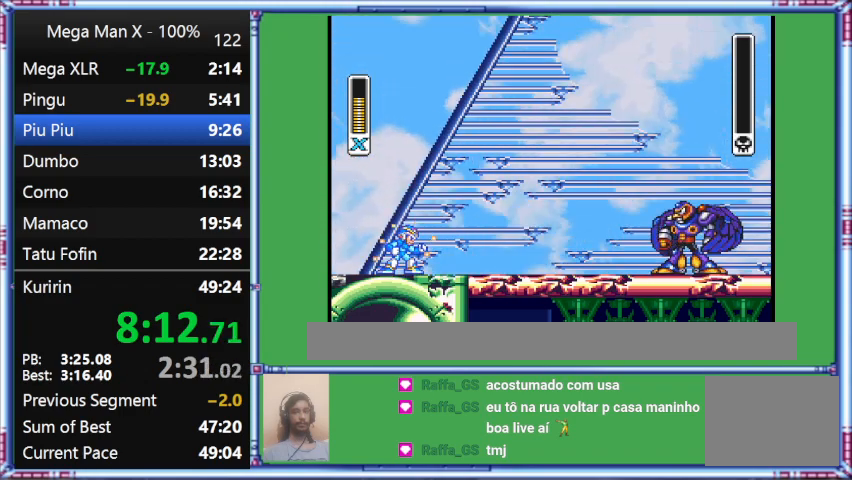
{"buttons": ["Y", "DPAD_RIGHT"], "events": []}
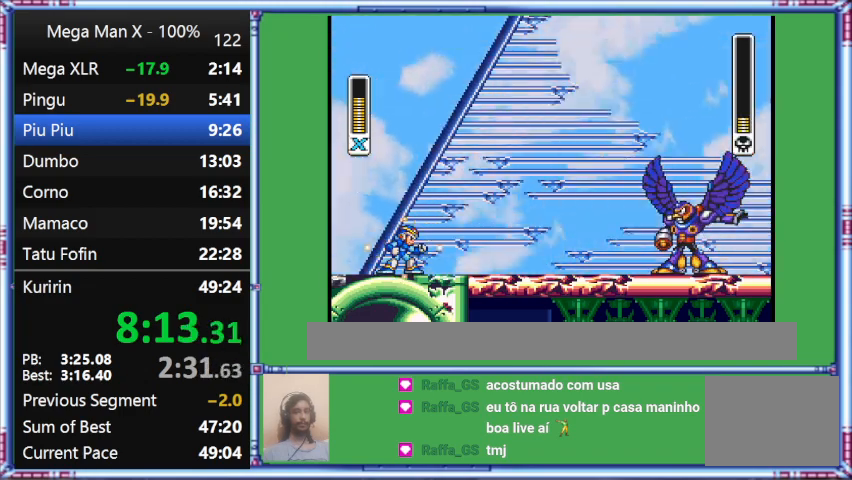
{"buttons": ["Y", "DPAD_RIGHT"], "events": []}
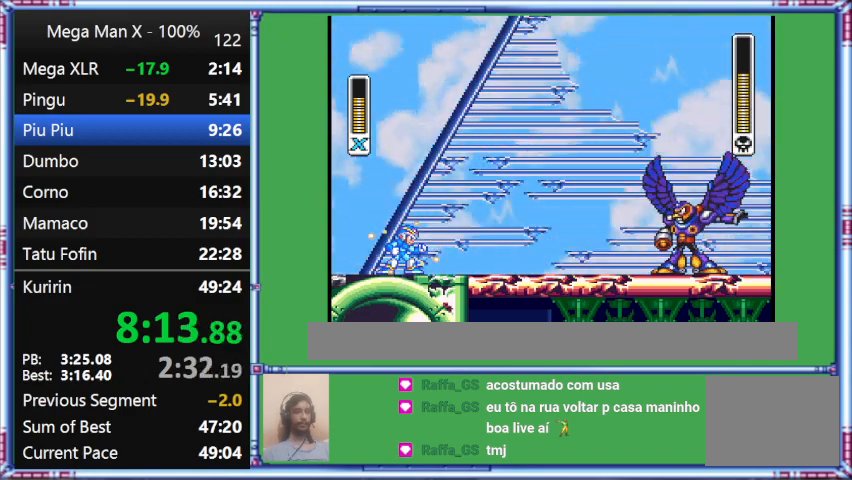
{"buttons": ["Y", "DPAD_RIGHT"], "events": []}
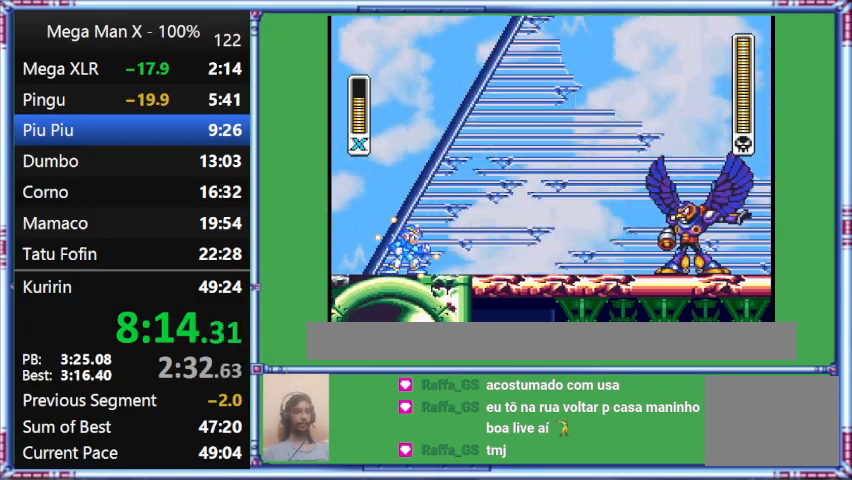
{"buttons": ["Y", "DPAD_RIGHT"], "events": []}
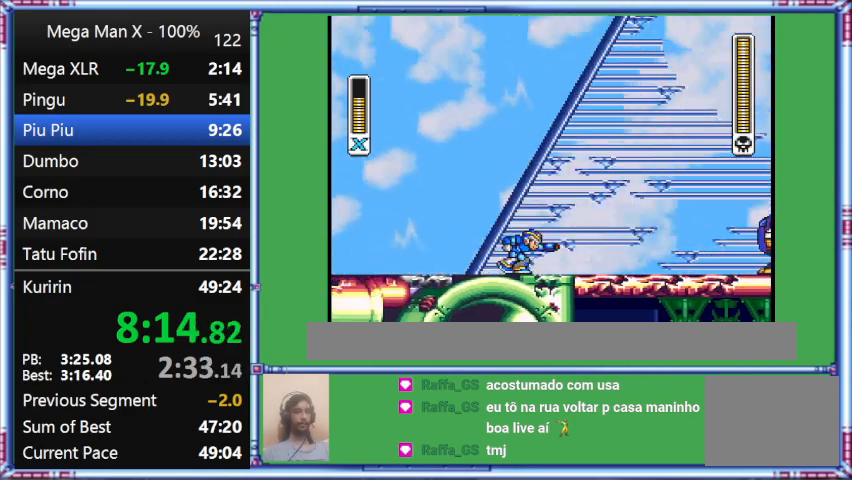
{"buttons": ["Y", "DPAD_RIGHT"], "events": []}
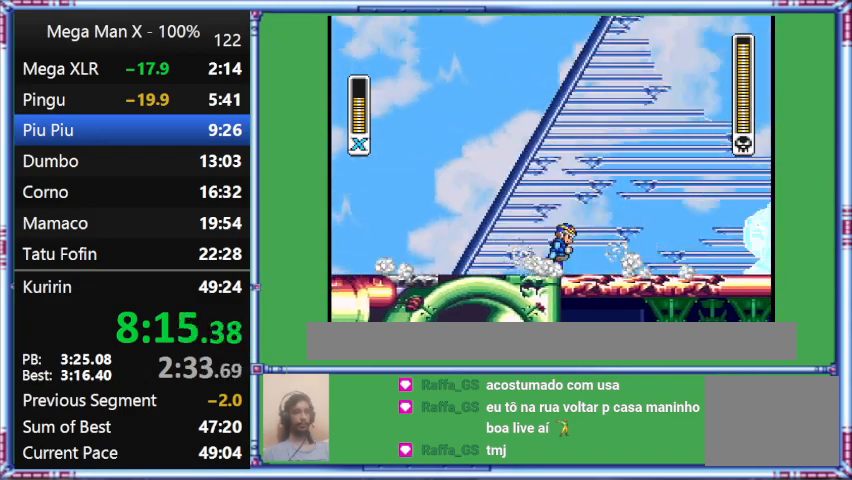
{"buttons": ["L1", "DPAD_RIGHT"], "events": [[100, "L1", "down"], [100, "Y", "up"]]}
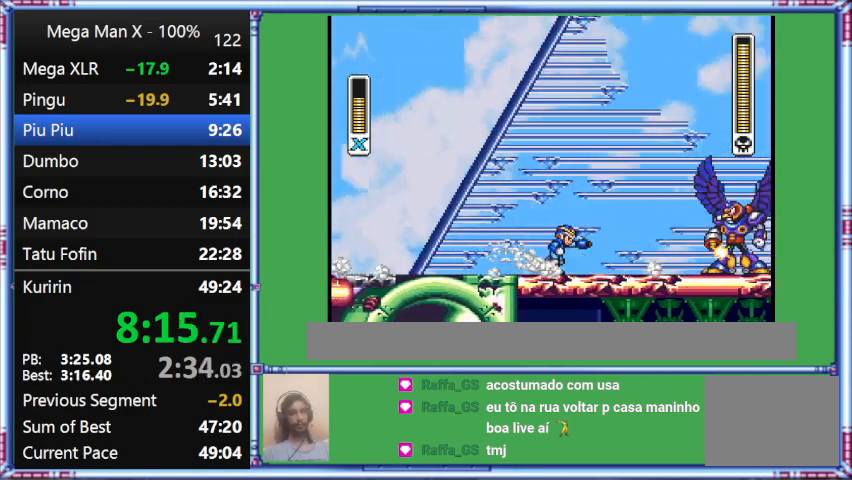
{"buttons": [], "events": [[367, "DPAD_RIGHT", "up"], [367, "L1", "up"]]}
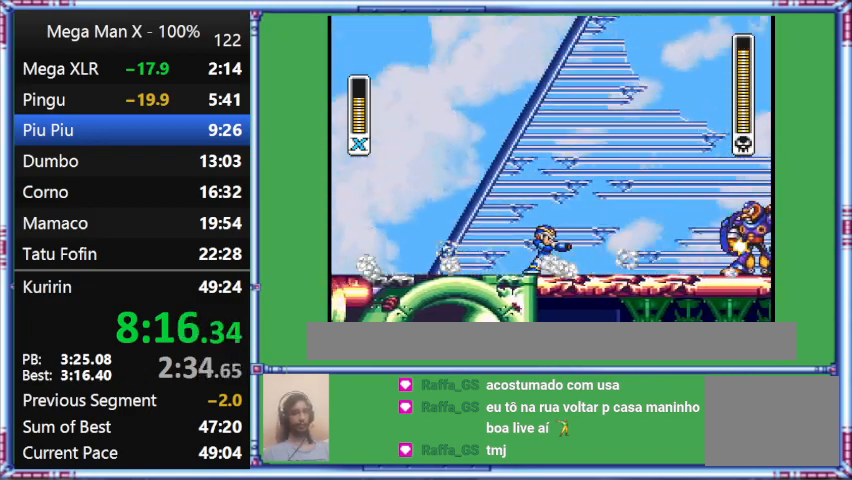
{"buttons": ["Y", "L1", "DPAD_RIGHT"], "events": [[267, "Y", "down"], [500, "DPAD_RIGHT", "down"], [500, "L1", "down"]]}
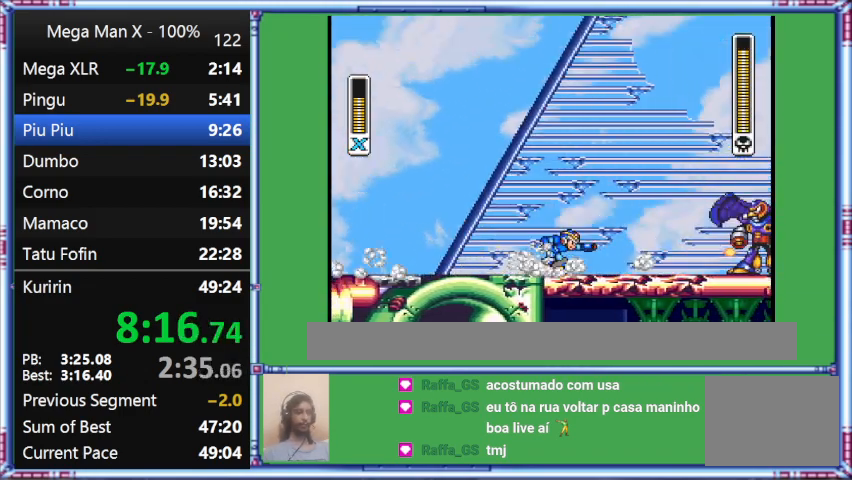
{"buttons": [], "events": [[400, "DPAD_RIGHT", "up"], [400, "L1", "up"], [400, "Y", "up"]]}
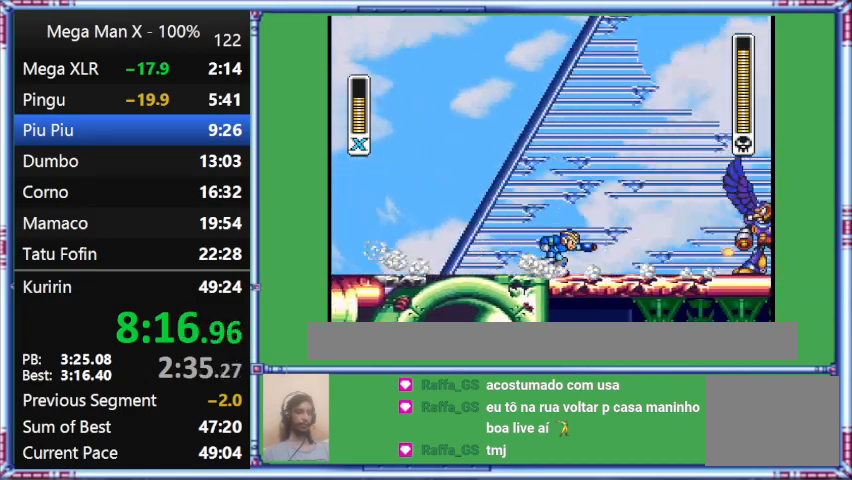
{"buttons": ["Y"], "events": [[300, "Y", "down"]]}
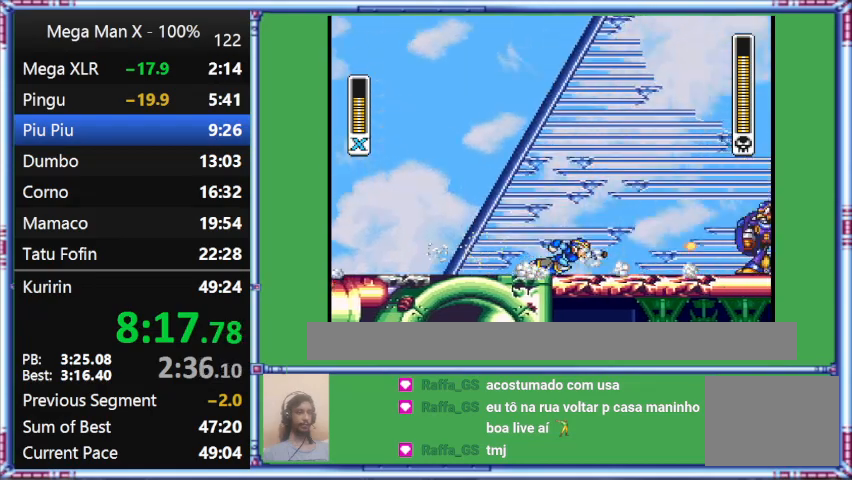
{"buttons": ["Y", "L1", "DPAD_RIGHT"], "events": [[267, "DPAD_RIGHT", "down"], [267, "L1", "down"]]}
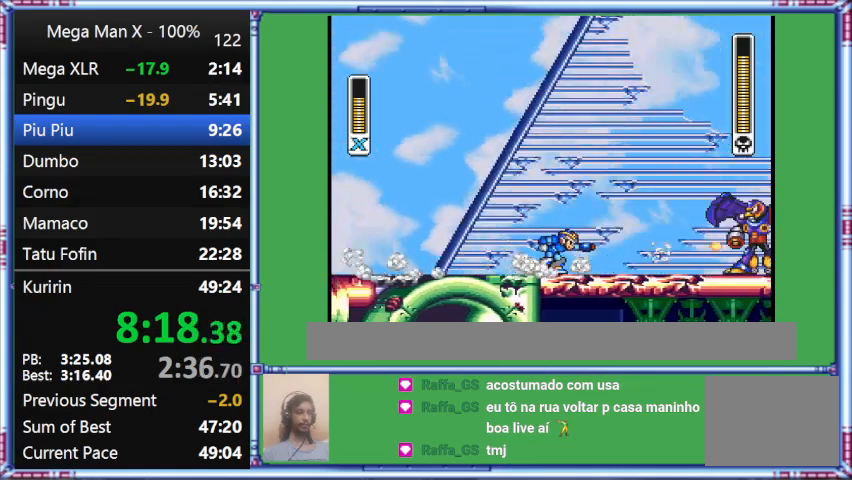
{"buttons": ["Y", "L1"], "events": [[400, "DPAD_RIGHT", "up"]]}
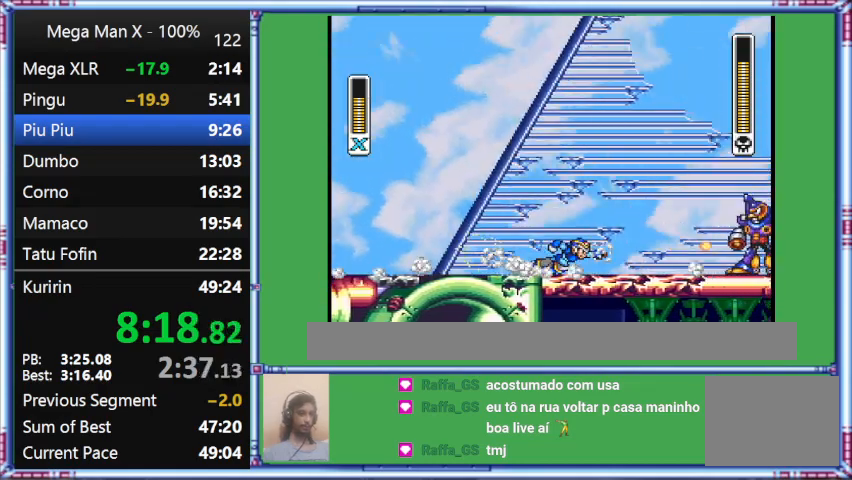
{"buttons": ["Y", "L1", "DPAD_RIGHT"], "events": [[167, "DPAD_RIGHT", "down"]]}
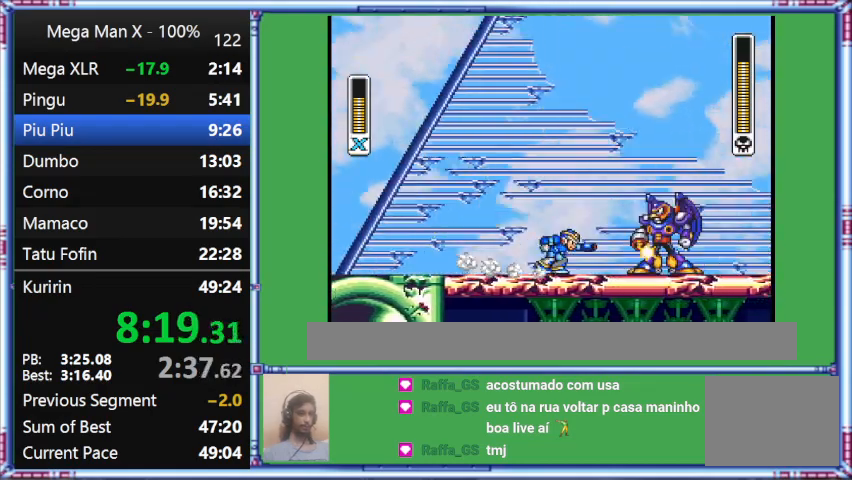
{"buttons": ["DPAD_RIGHT"], "events": [[200, "L1", "up"], [200, "Y", "up"]]}
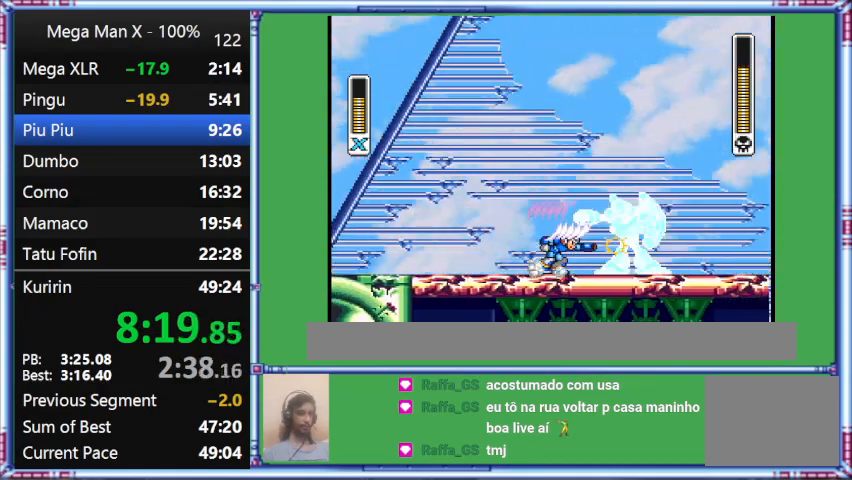
{"buttons": ["DPAD_RIGHT"], "events": []}
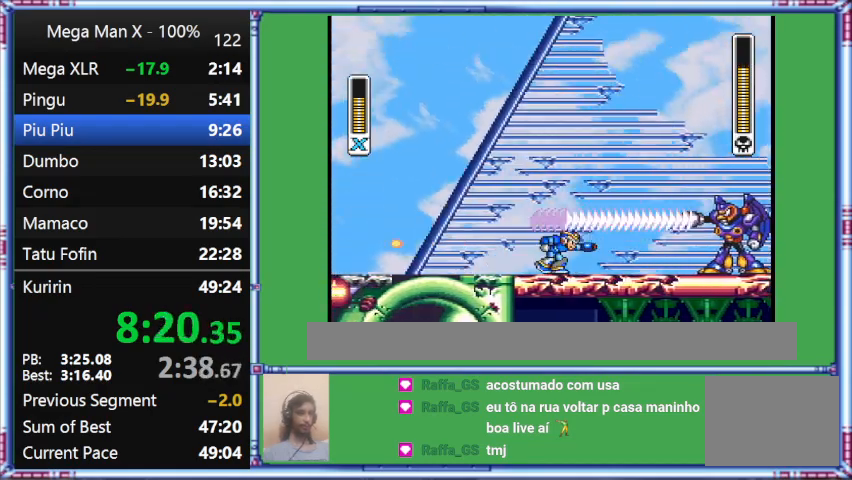
{"buttons": ["DPAD_LEFT"], "events": [[133, "DPAD_LEFT", "down"], [133, "DPAD_RIGHT", "up"]]}
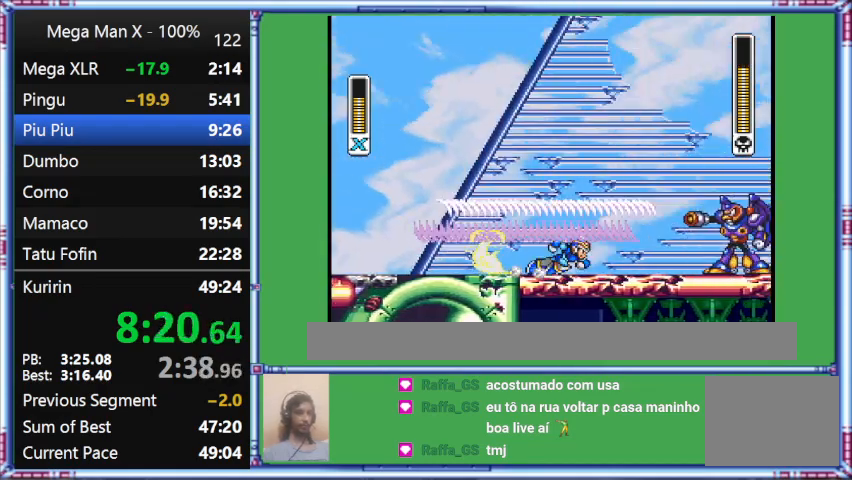
{"buttons": ["Y", "L1"], "events": [[33, "DPAD_LEFT", "up"], [400, "L1", "down"], [400, "Y", "down"]]}
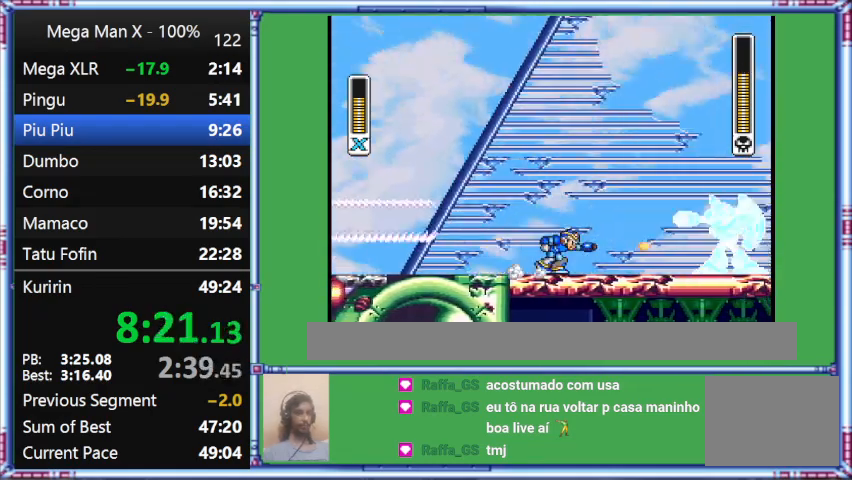
{"buttons": ["Y"], "events": [[267, "L1", "up"]]}
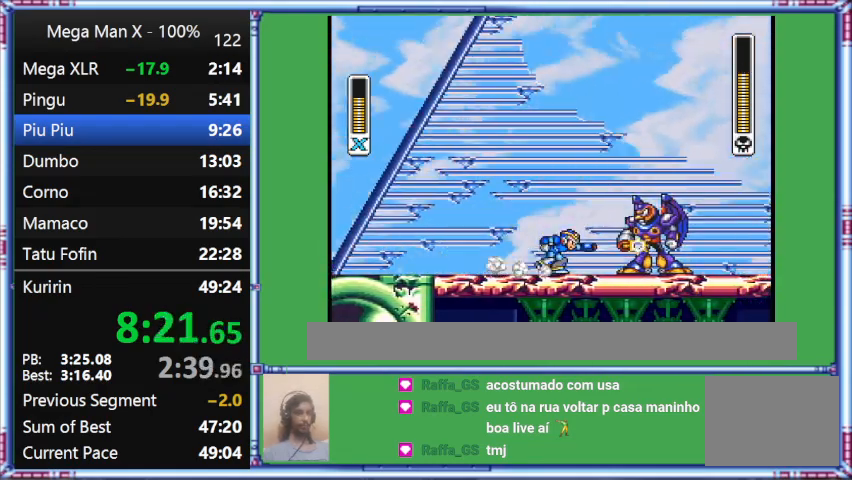
{"buttons": [], "events": [[167, "L1", "down"], [467, "L1", "up"], [467, "Y", "up"]]}
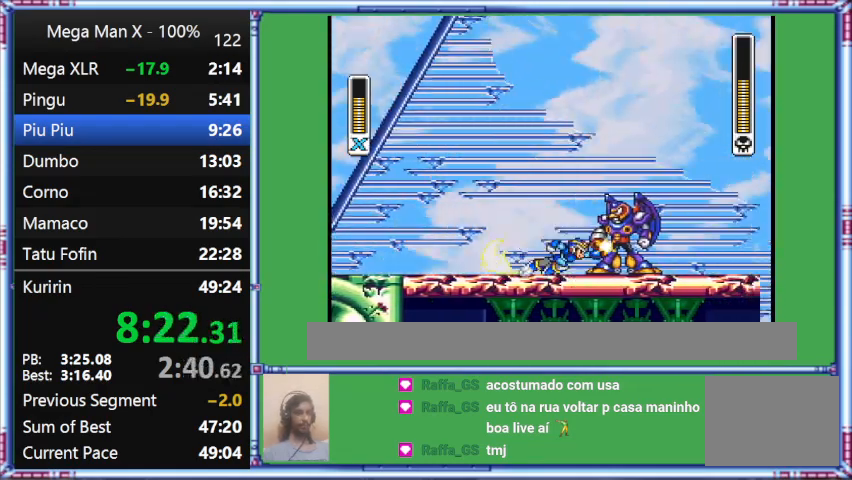
{"buttons": ["Y", "L1"], "events": [[333, "L1", "down"], [333, "Y", "down"]]}
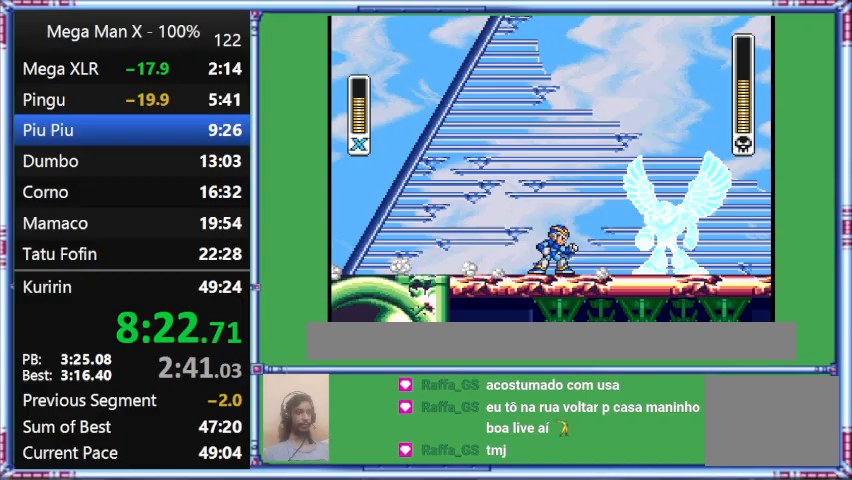
{"buttons": [], "events": [[433, "L1", "up"], [433, "Y", "up"]]}
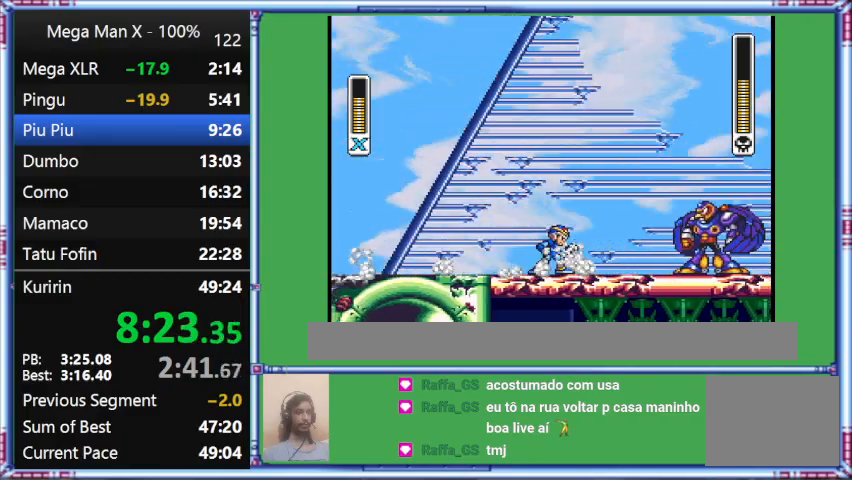
{"buttons": ["DPAD_RIGHT"], "events": [[433, "DPAD_RIGHT", "down"]]}
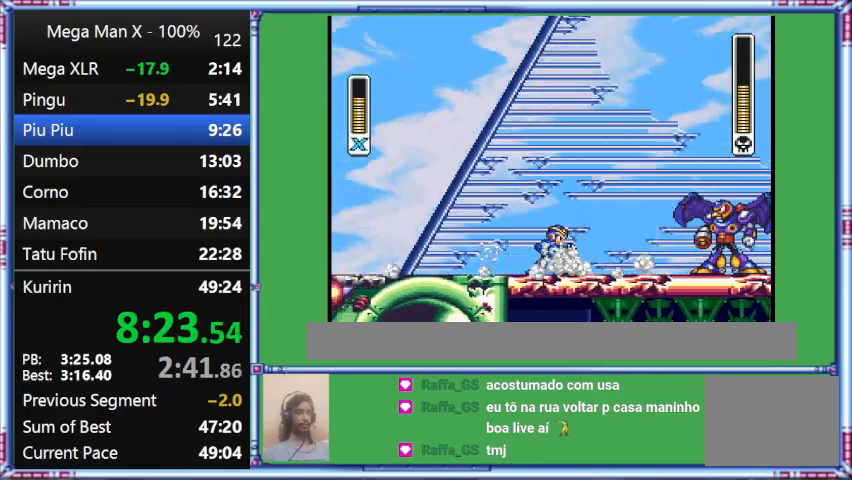
{"buttons": ["DPAD_RIGHT"], "events": []}
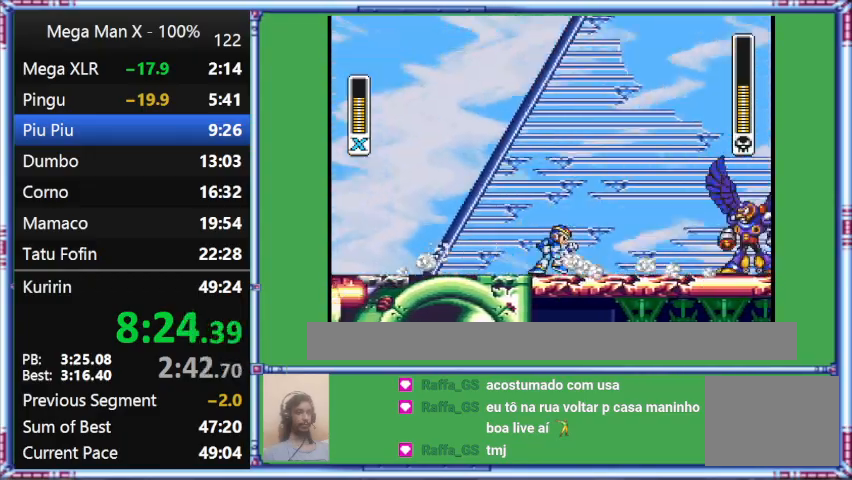
{"buttons": ["DPAD_RIGHT"], "events": []}
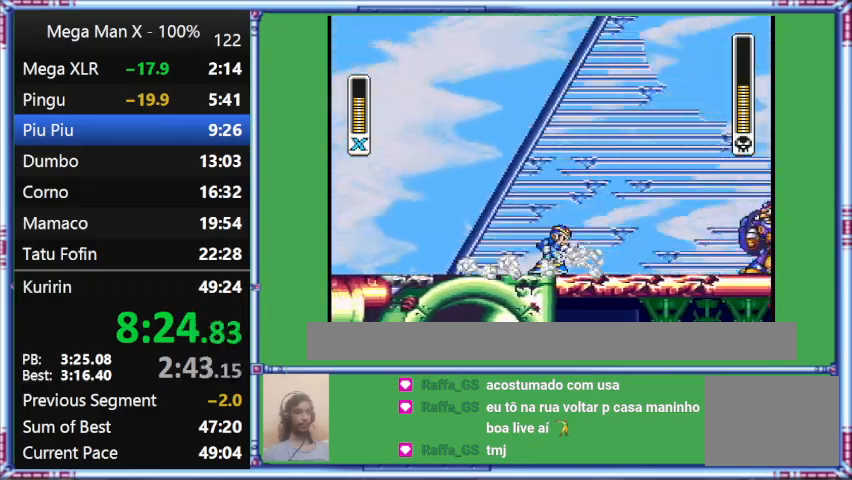
{"buttons": ["Y", "DPAD_RIGHT"], "events": [[167, "Y", "down"]]}
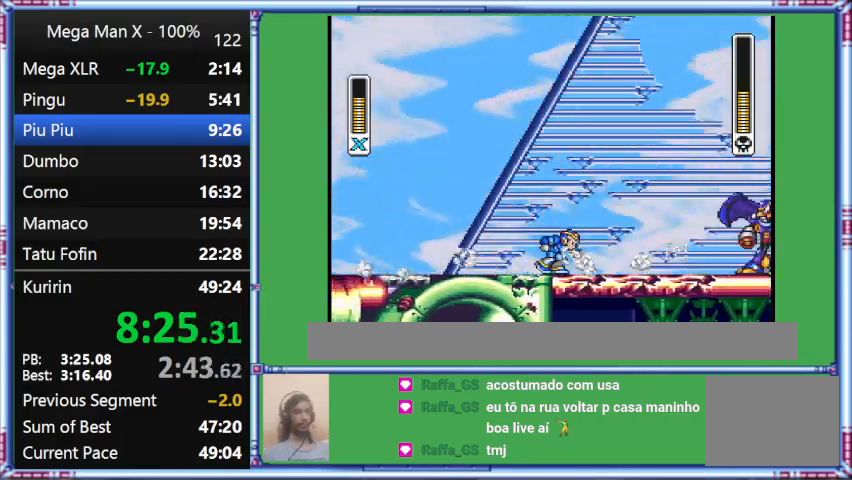
{"buttons": ["Y", "L1", "DPAD_RIGHT"], "events": [[33, "DPAD_RIGHT", "up"], [33, "L1", "down"], [400, "DPAD_RIGHT", "down"]]}
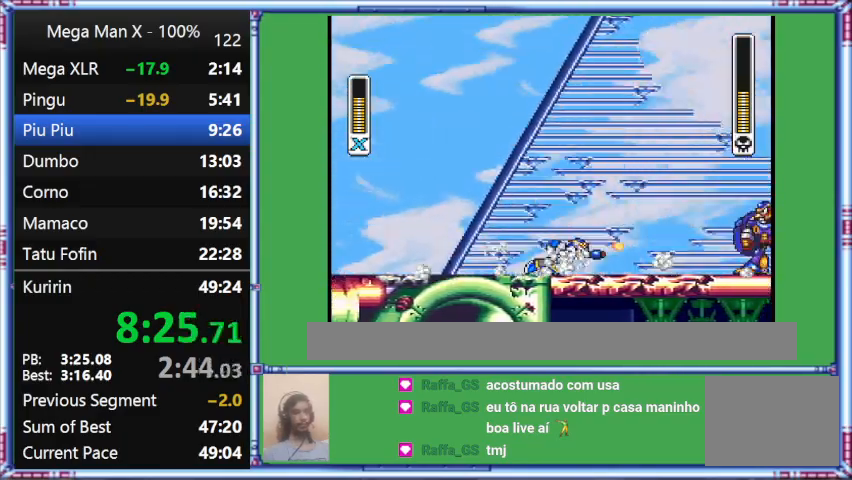
{"buttons": ["Y", "L1", "DPAD_RIGHT"], "events": []}
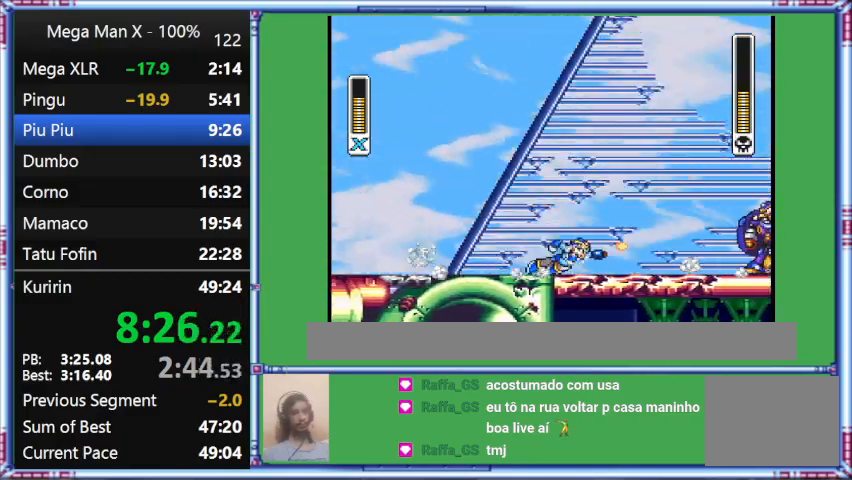
{"buttons": ["Y", "L1", "DPAD_RIGHT"], "events": [[67, "Y", "up"], [400, "Y", "down"]]}